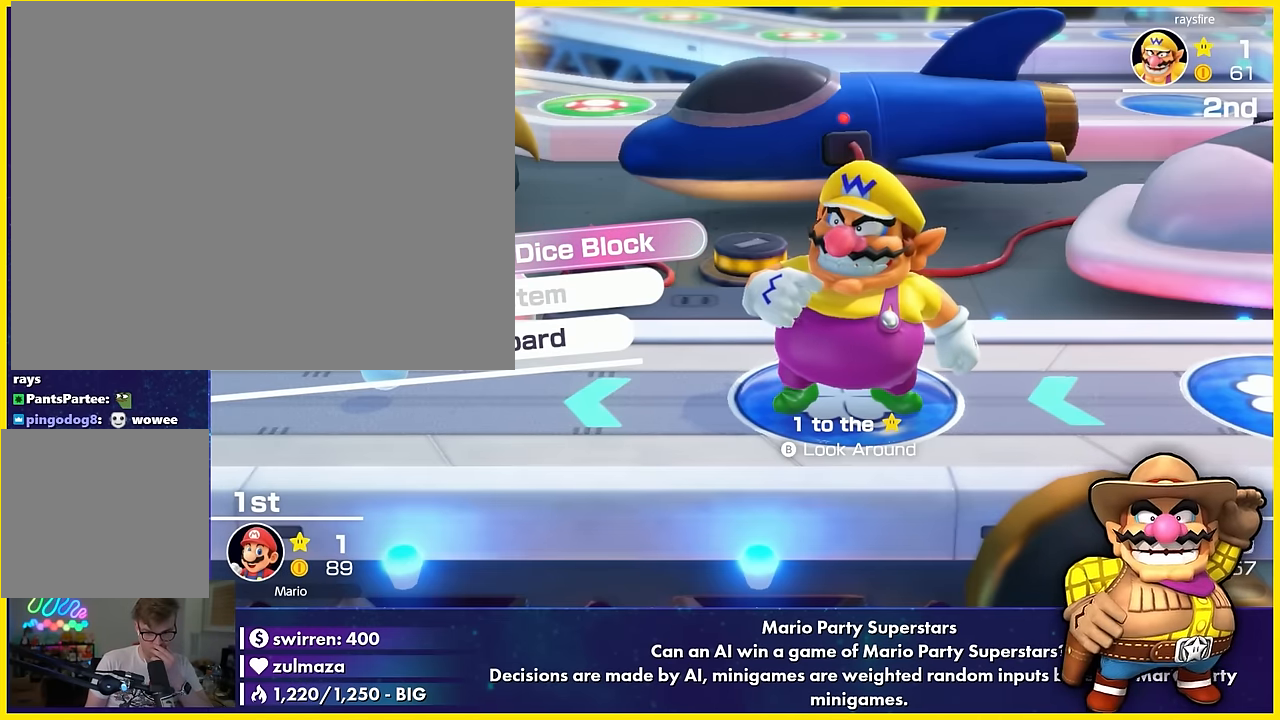
Gameplay with a controller (Nintendo layout); each line is a JSON object with the inputs held at the frame after it. "events" lists button and stick changes between this image and that frame as [ms after this image, input, new state], when the widget could be followed in between. Not read: L3 R3 right_stick.
{"buttons": [], "left_stick": "center", "events": []}
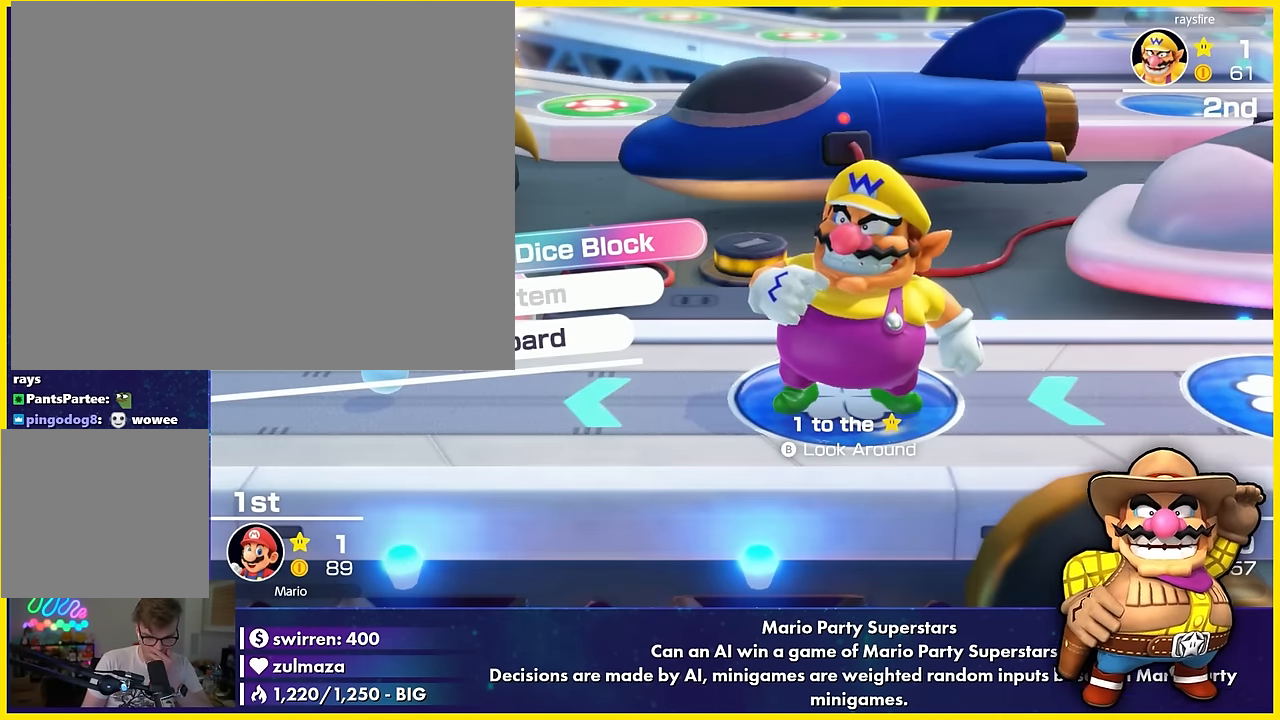
{"buttons": [], "left_stick": "center", "events": []}
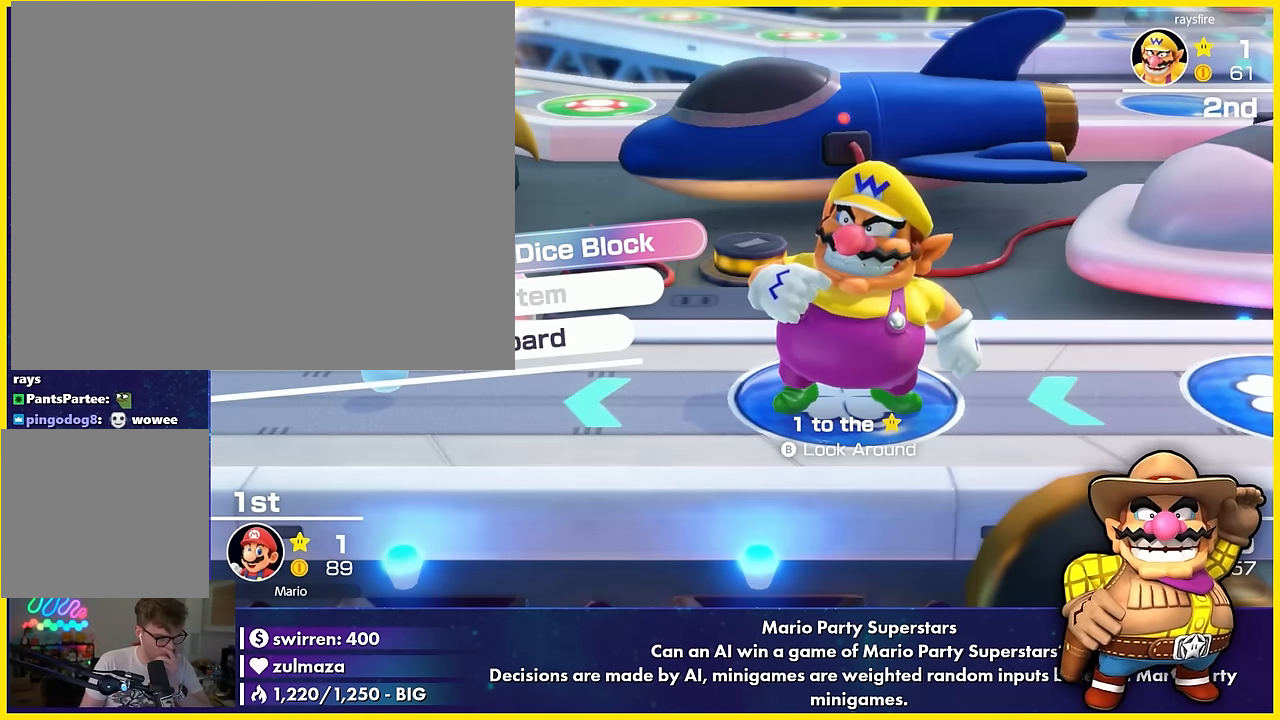
{"buttons": [], "left_stick": "center", "events": []}
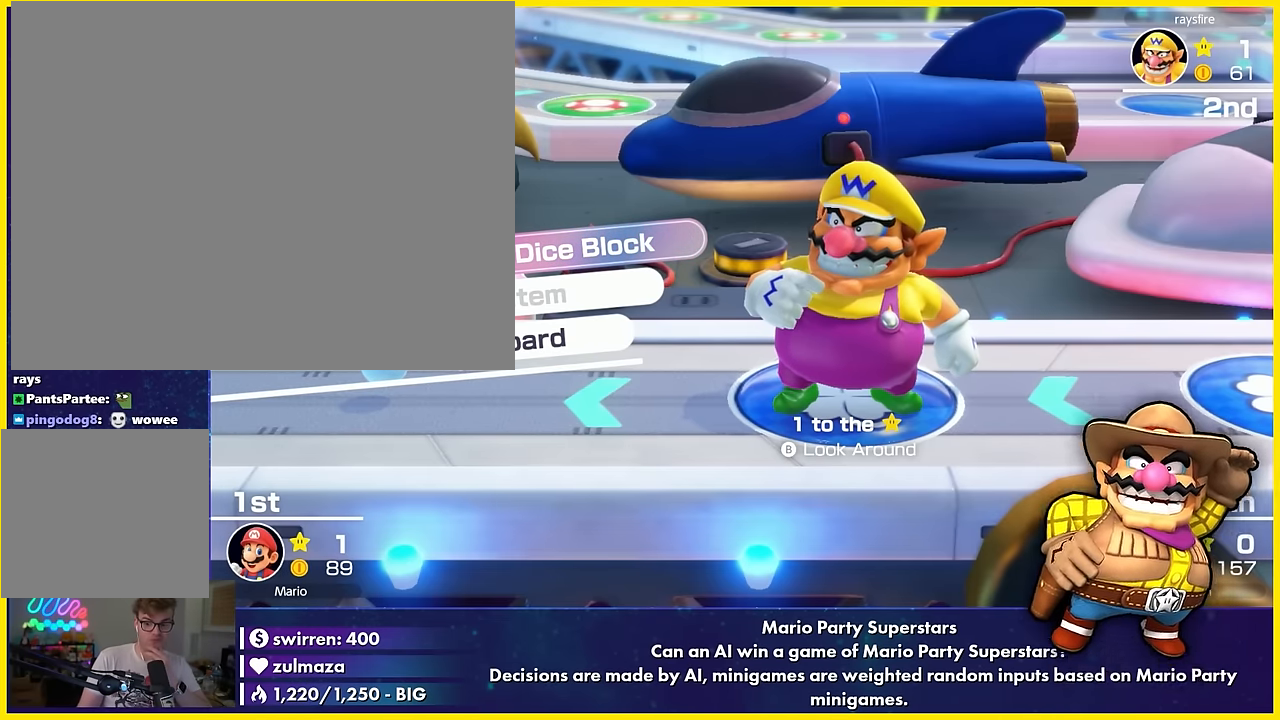
{"buttons": [], "left_stick": "center", "events": []}
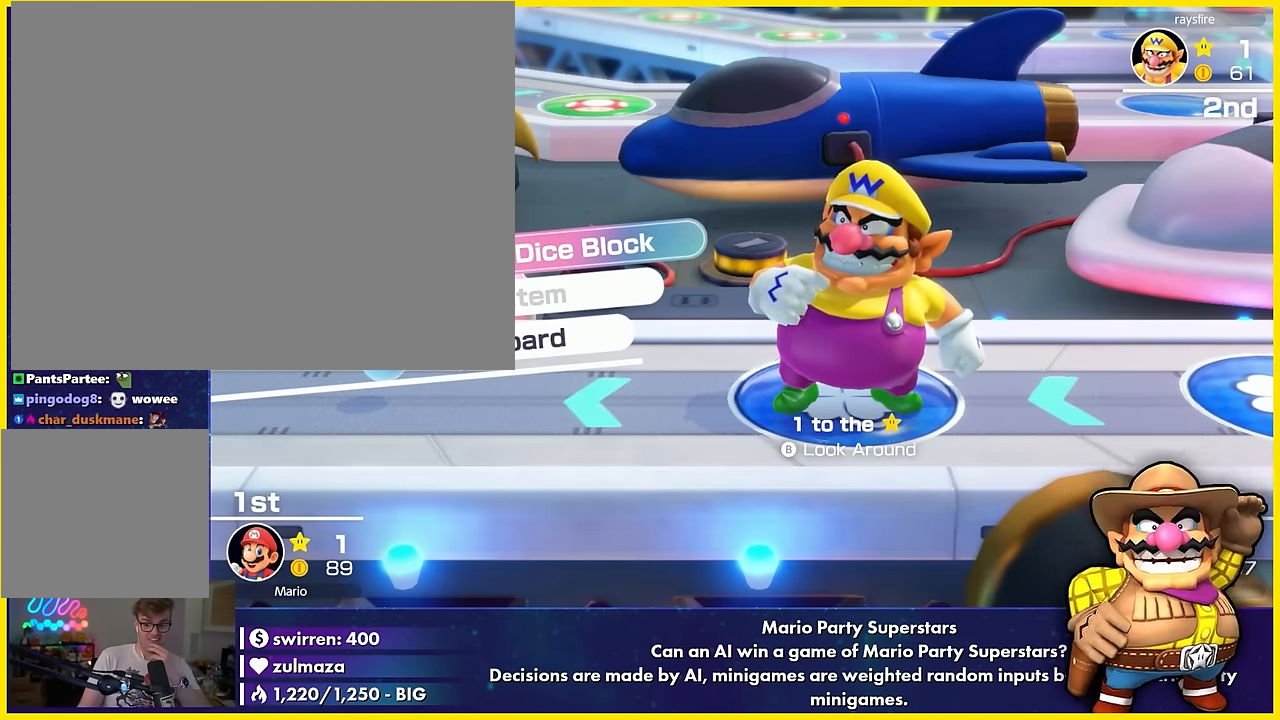
{"buttons": [], "left_stick": "center", "events": []}
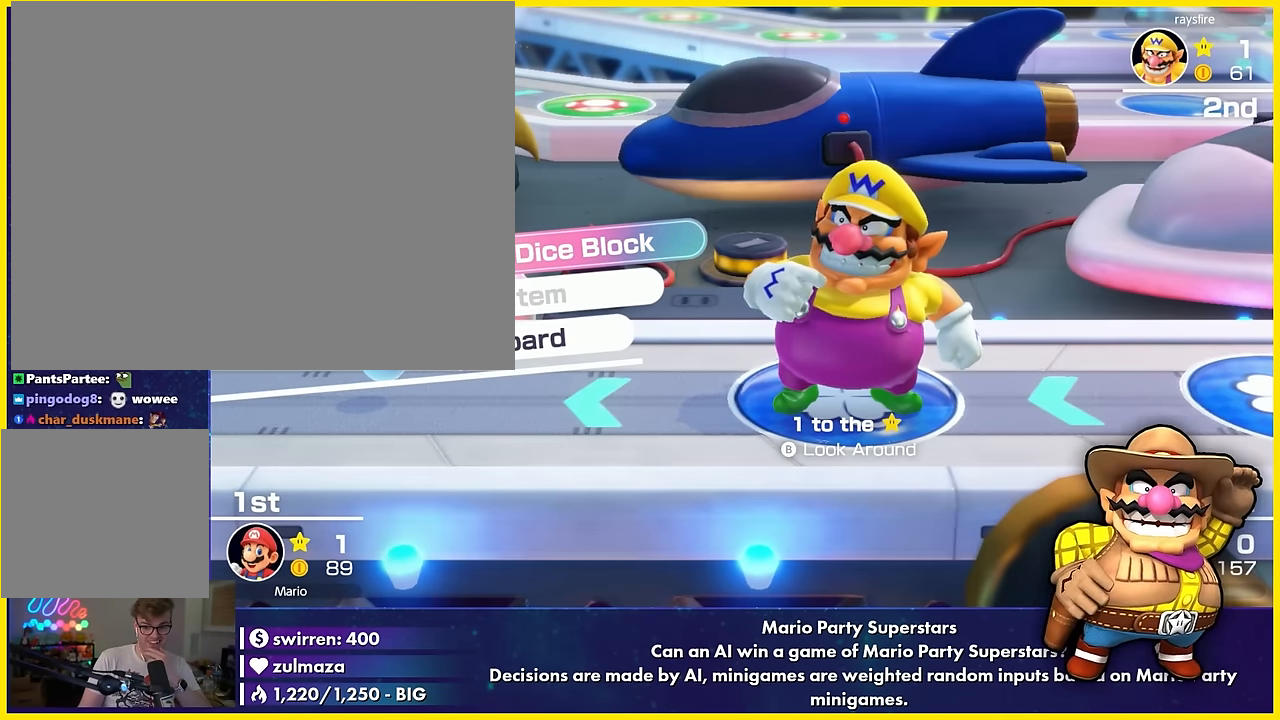
{"buttons": [], "left_stick": "center", "events": []}
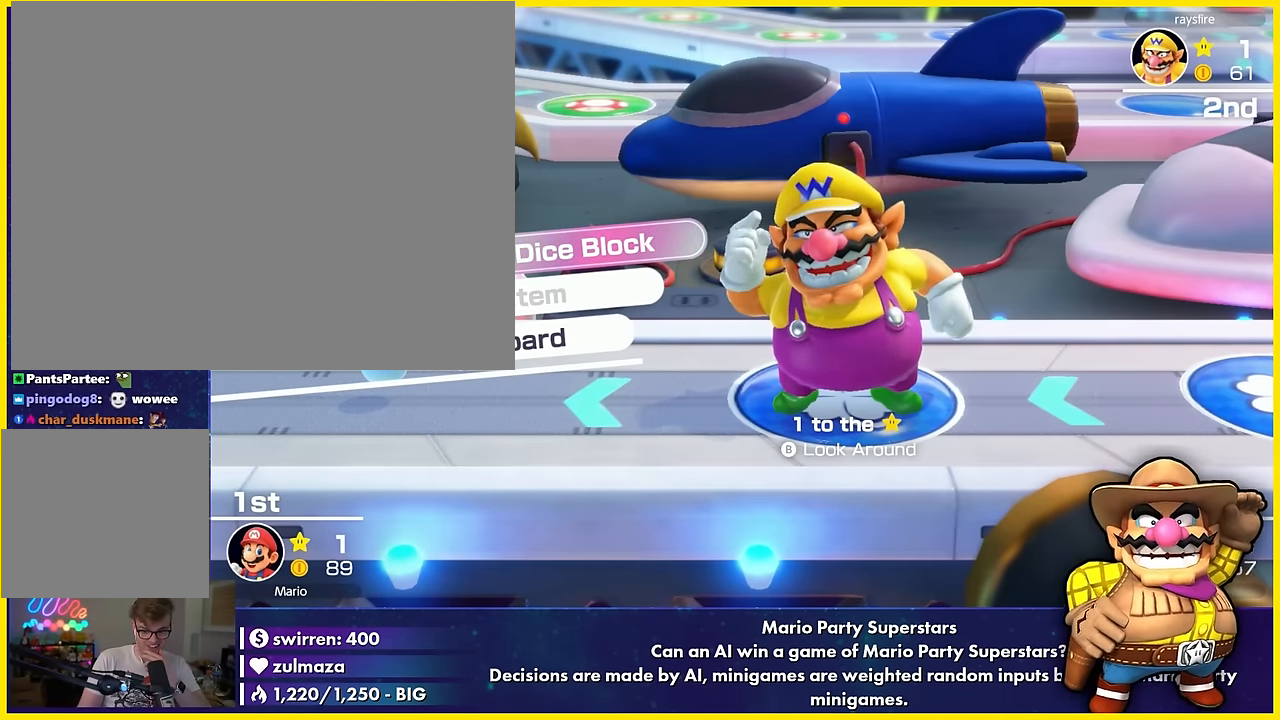
{"buttons": [], "left_stick": "center", "events": []}
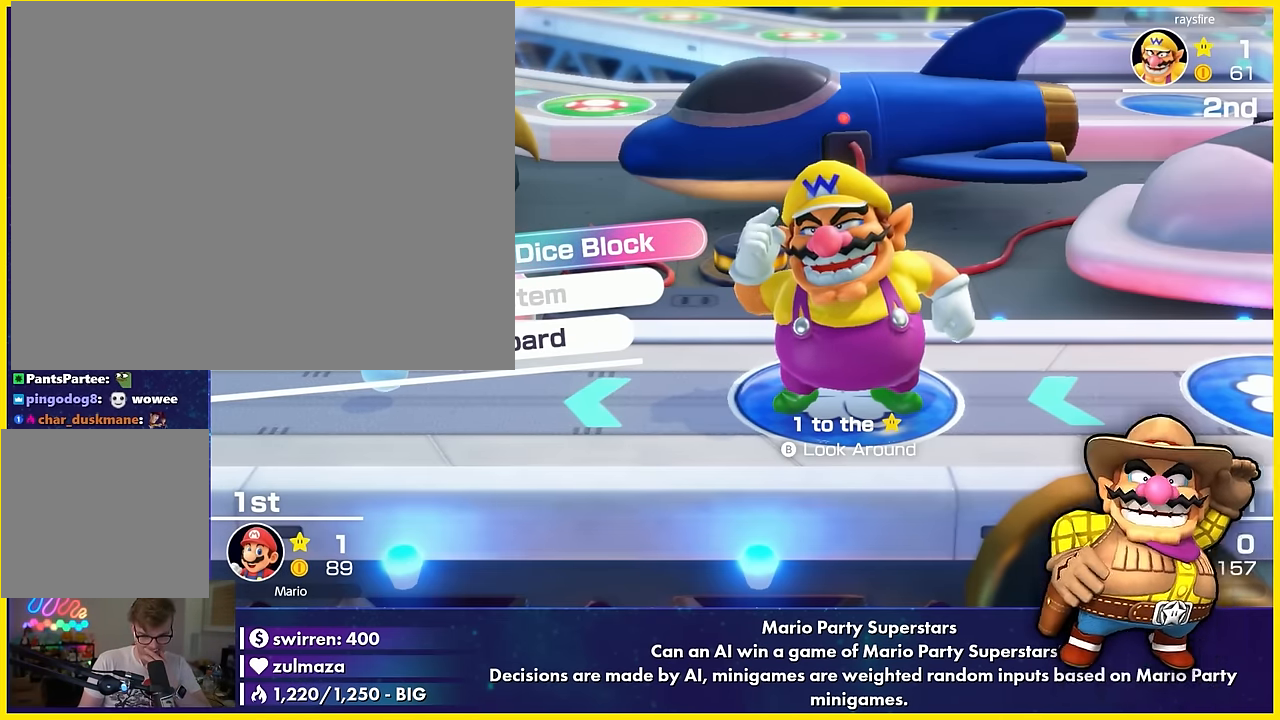
{"buttons": [], "left_stick": "center", "events": []}
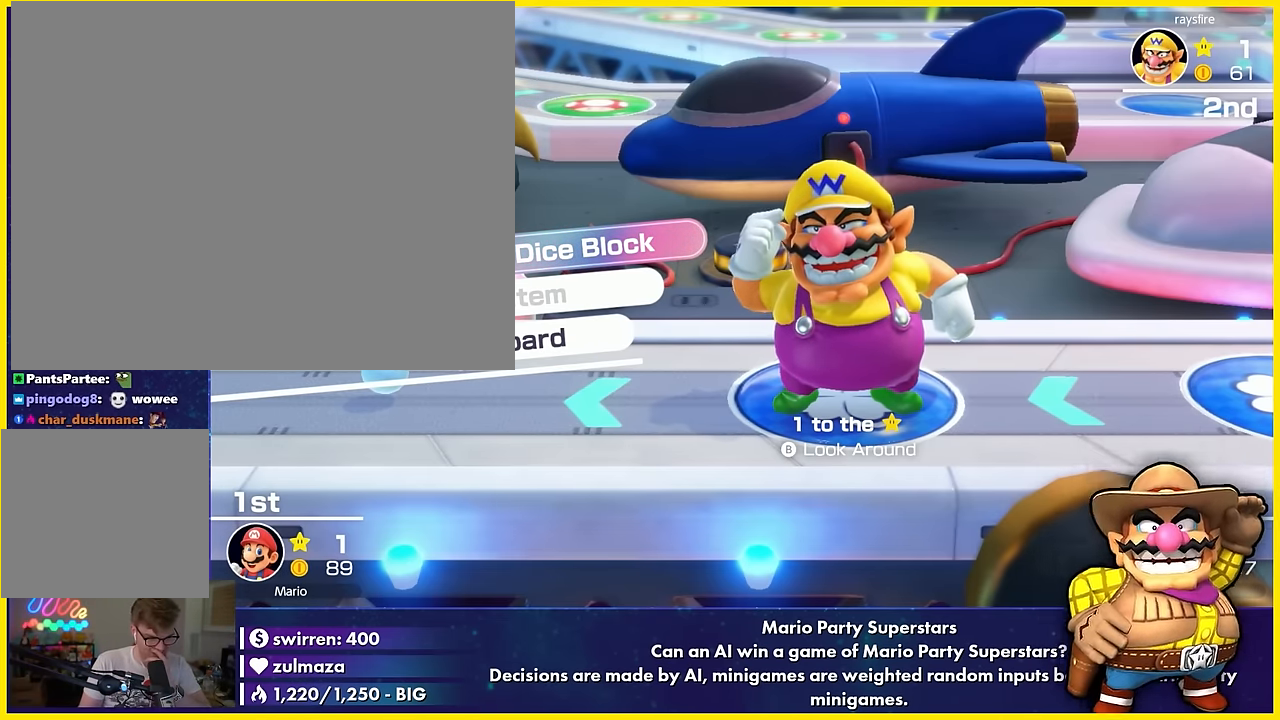
{"buttons": ["A"], "left_stick": "center", "events": [[400, "A", "down"]]}
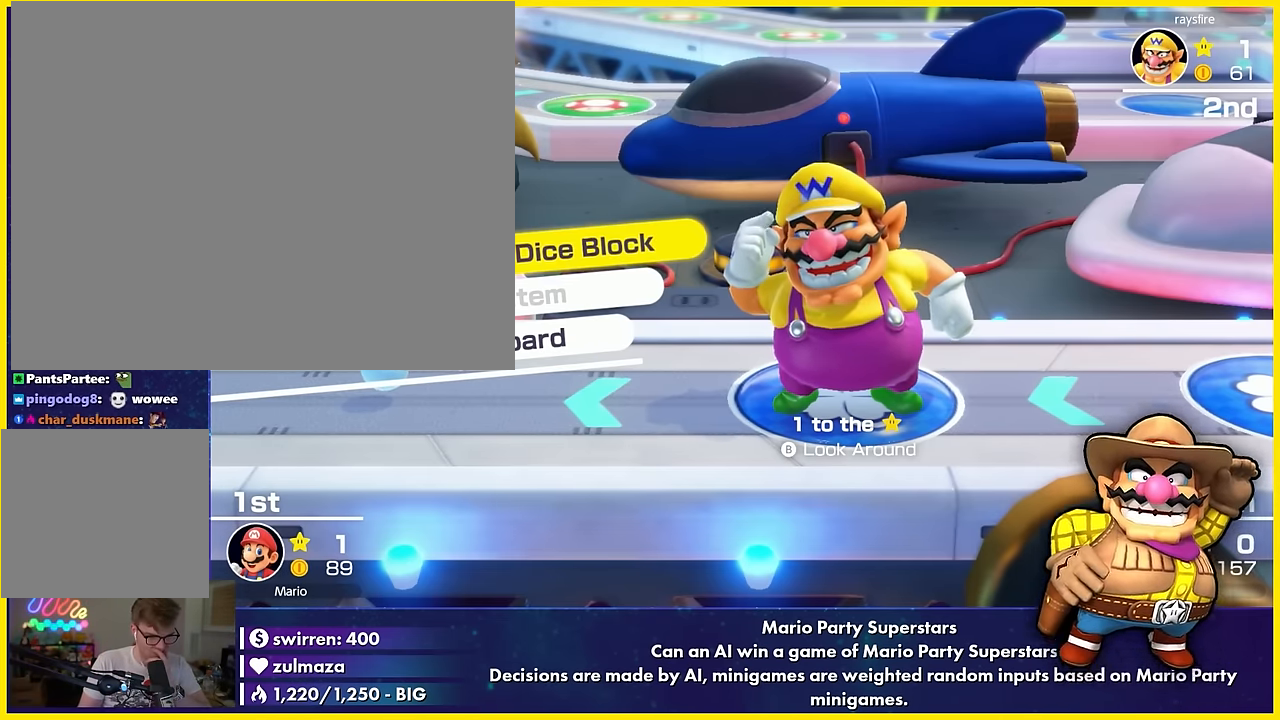
{"buttons": [], "left_stick": "center", "events": [[334, "A", "up"]]}
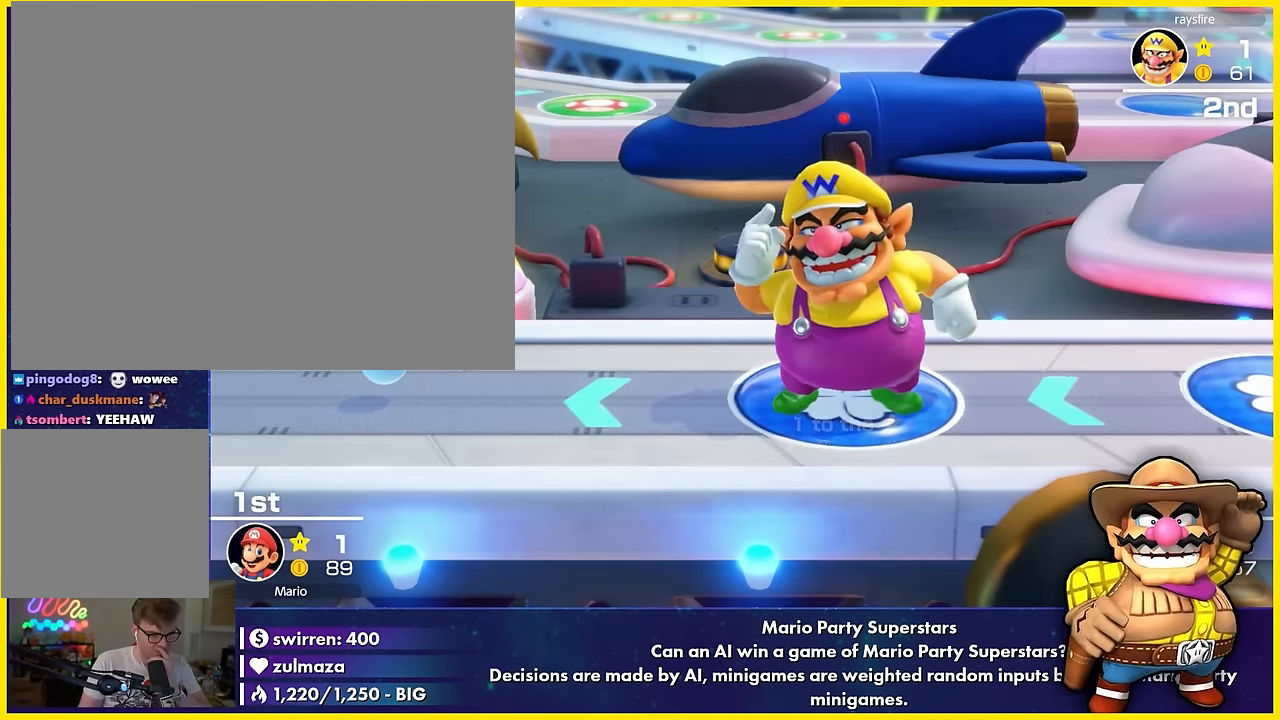
{"buttons": [], "left_stick": "center", "events": [[67, "A", "down"], [200, "A", "up"], [366, "A", "down"], [433, "A", "up"]]}
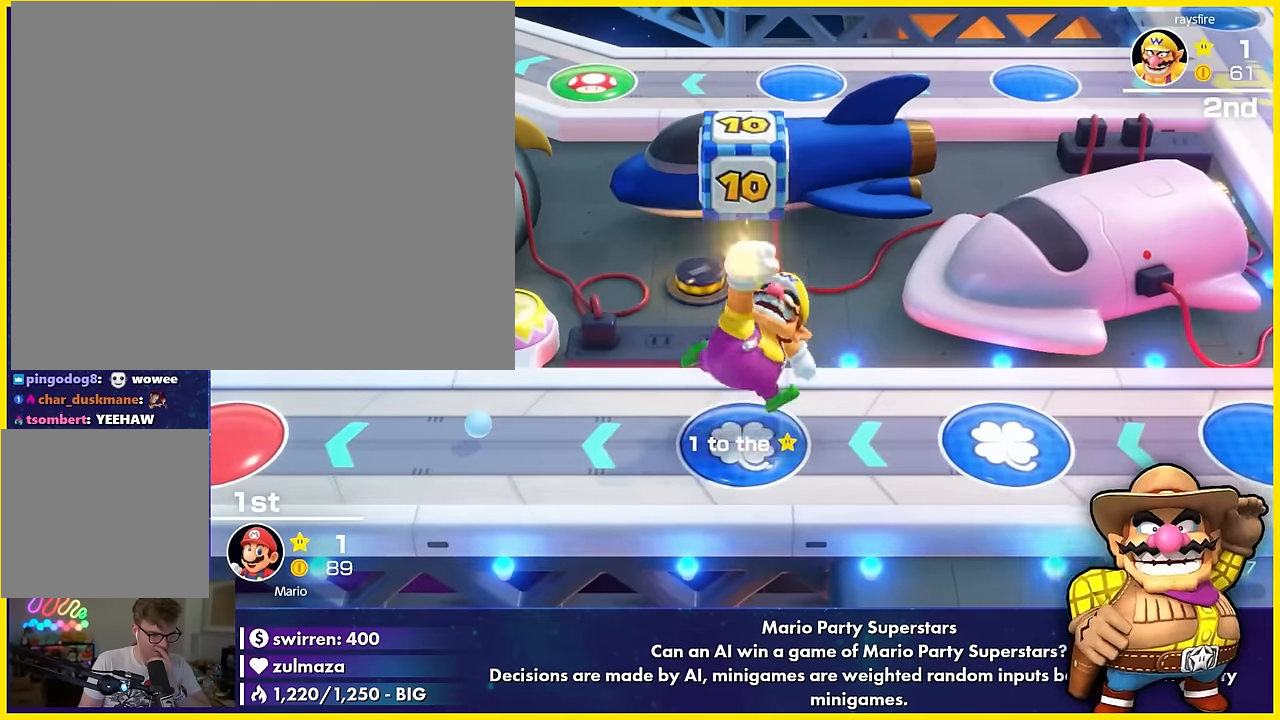
{"buttons": [], "left_stick": "center", "events": [[100, "A", "down"], [250, "A", "up"]]}
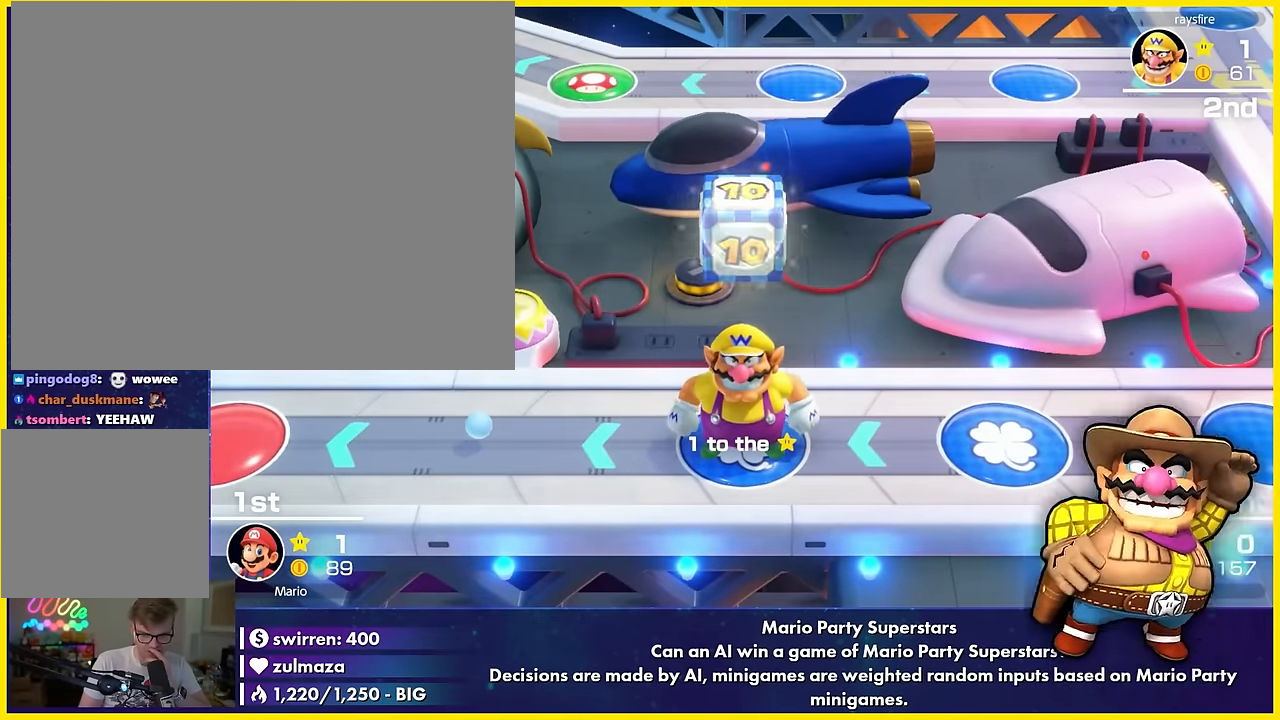
{"buttons": [], "left_stick": "center", "events": []}
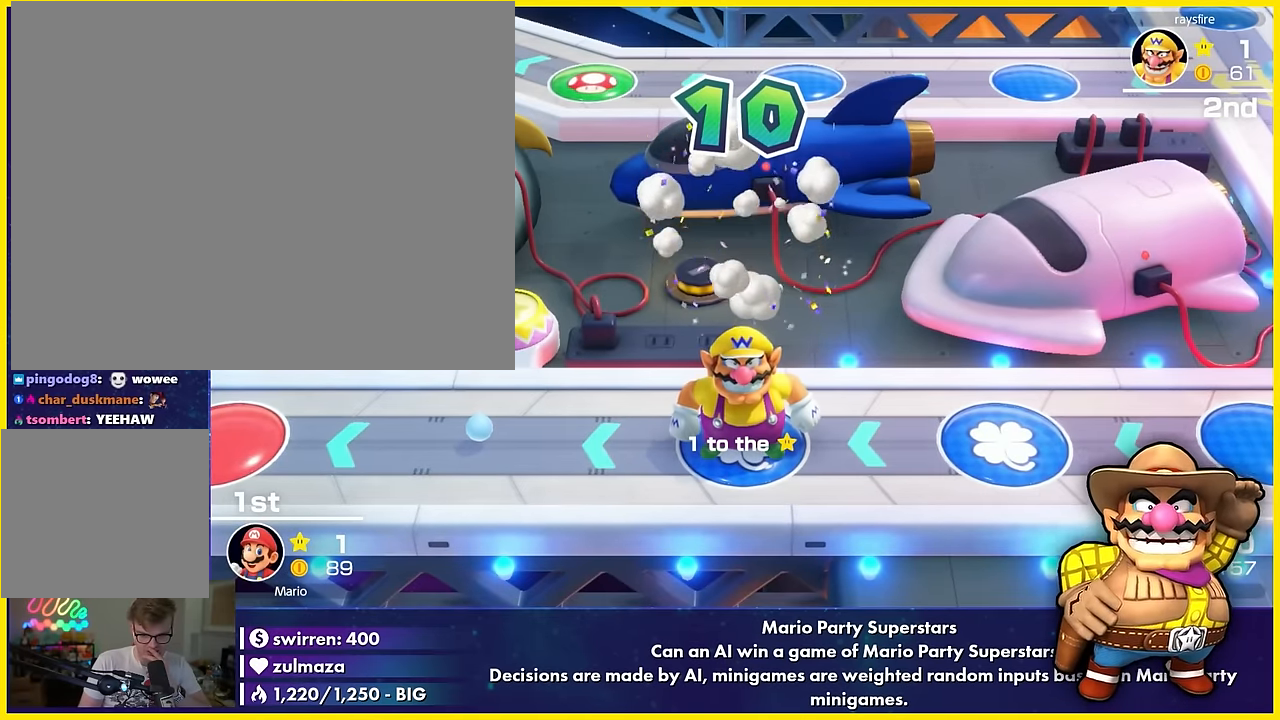
{"buttons": [], "left_stick": "center", "events": []}
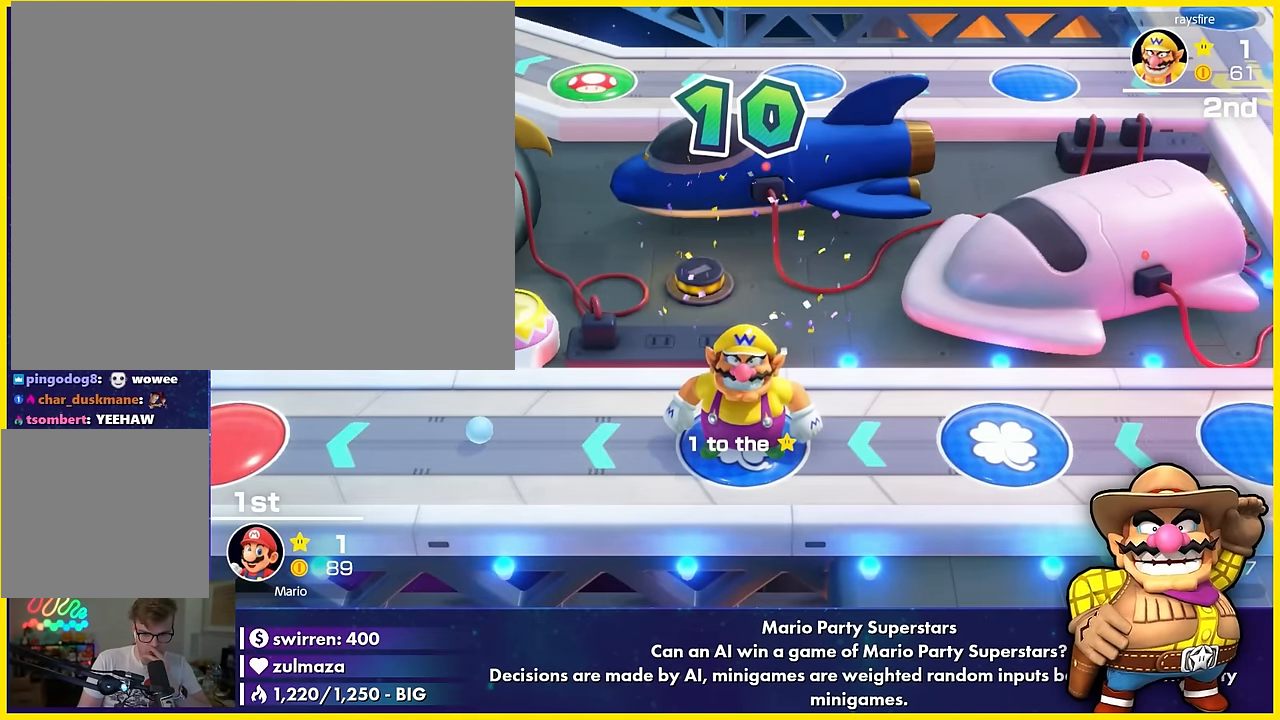
{"buttons": [], "left_stick": "center", "events": []}
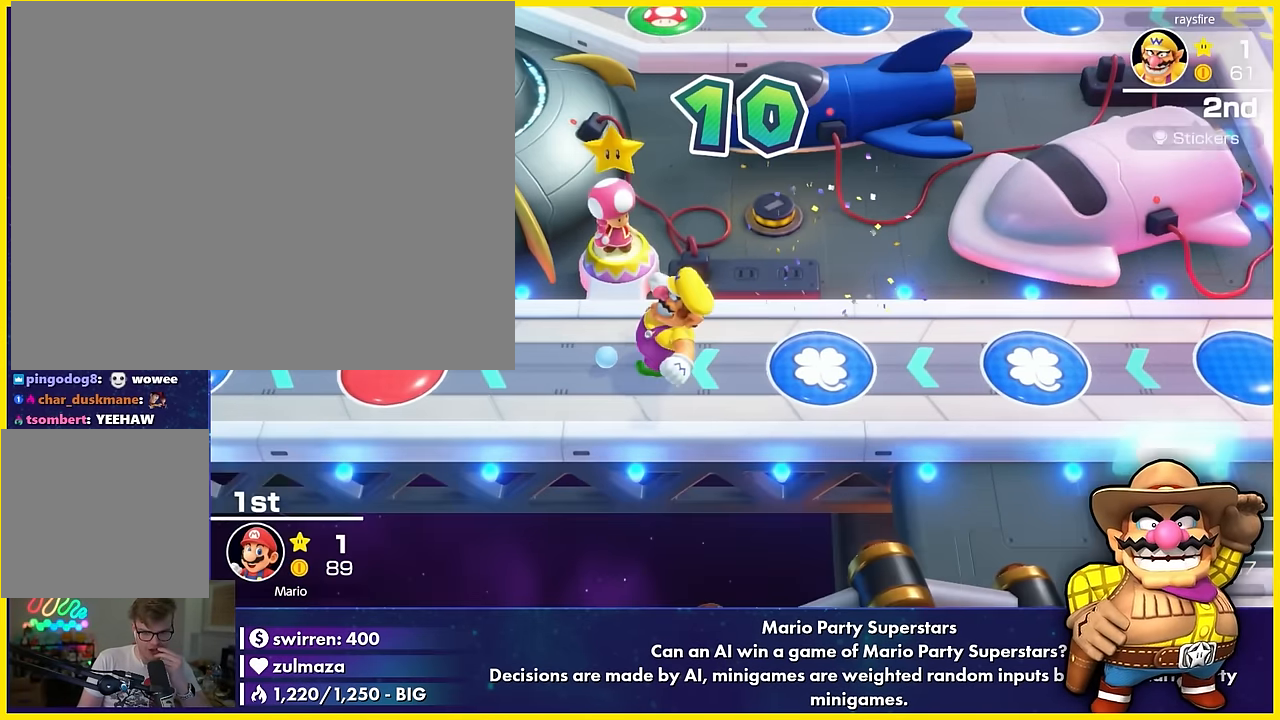
{"buttons": [], "left_stick": "center", "events": []}
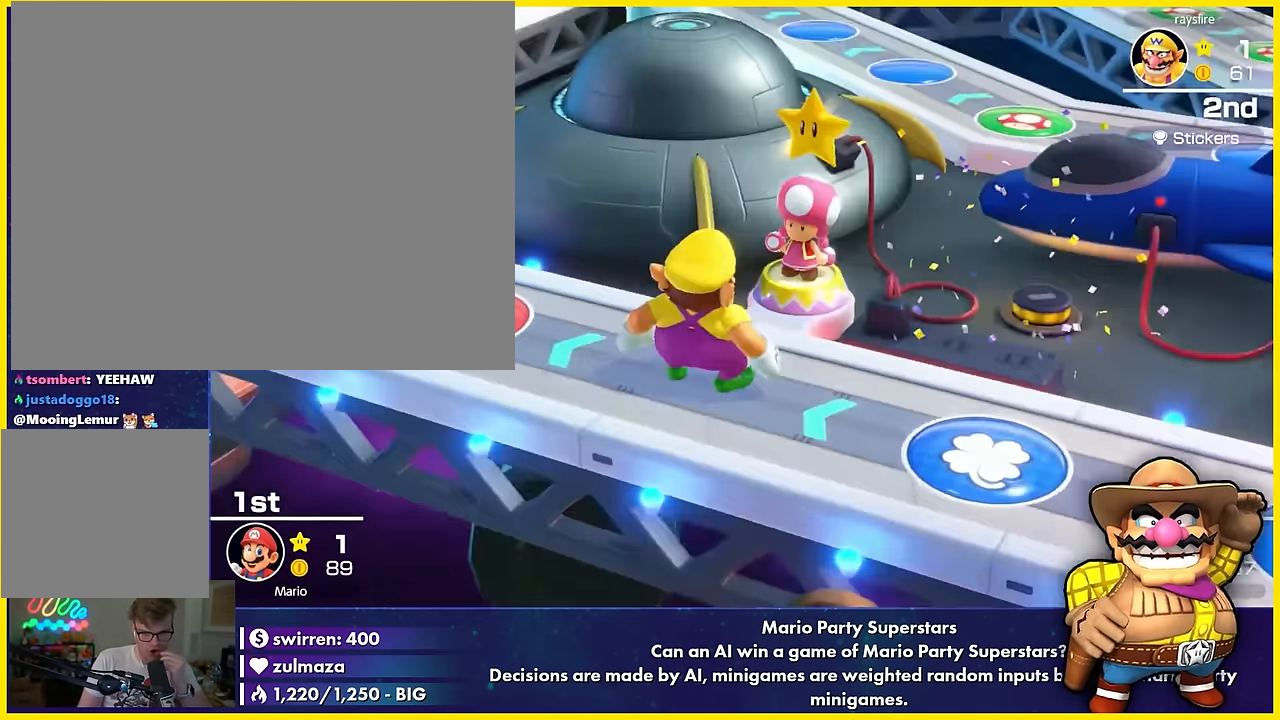
{"buttons": [], "left_stick": "center", "events": []}
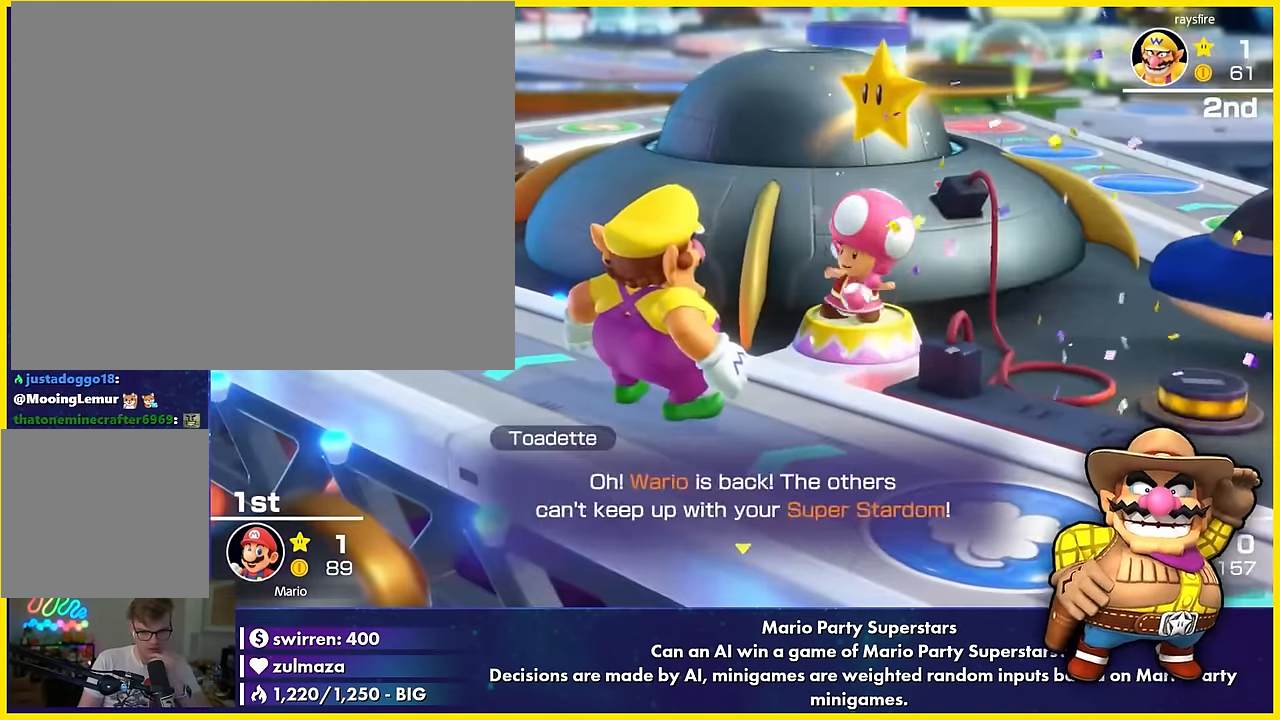
{"buttons": ["A"], "left_stick": "center", "events": [[483, "A", "down"]]}
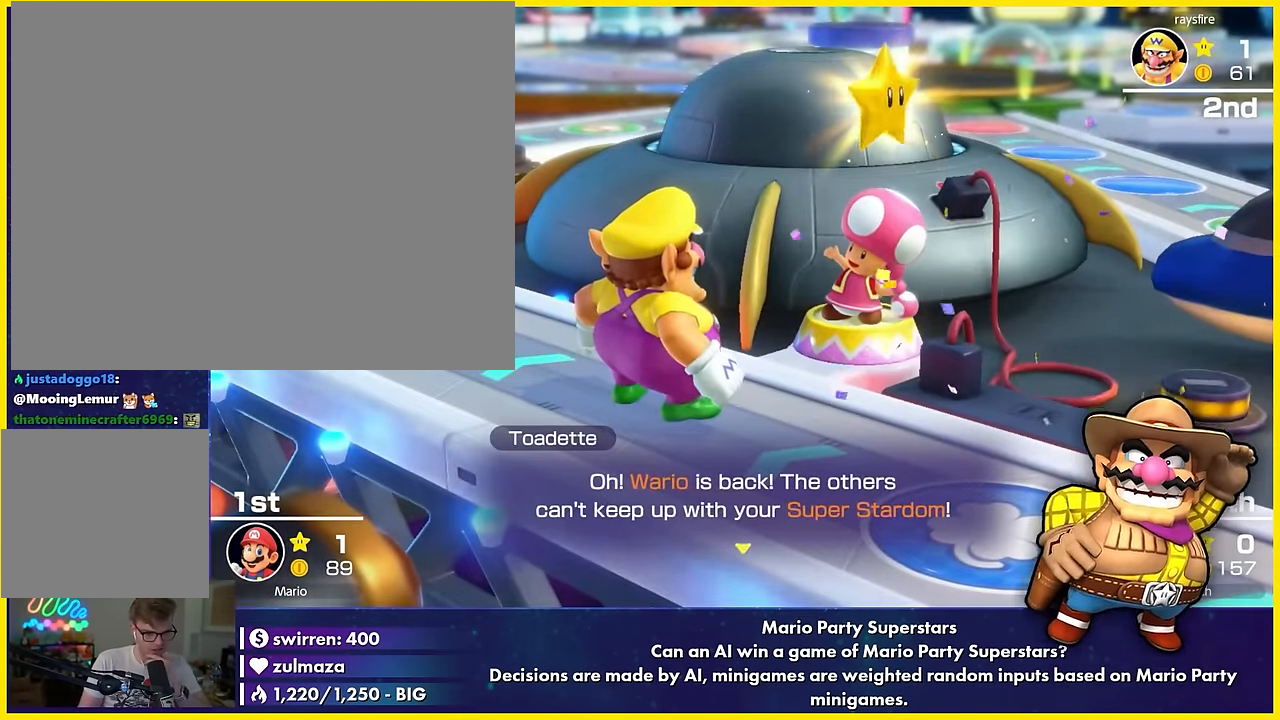
{"buttons": [], "left_stick": "center", "events": [[233, "A", "up"]]}
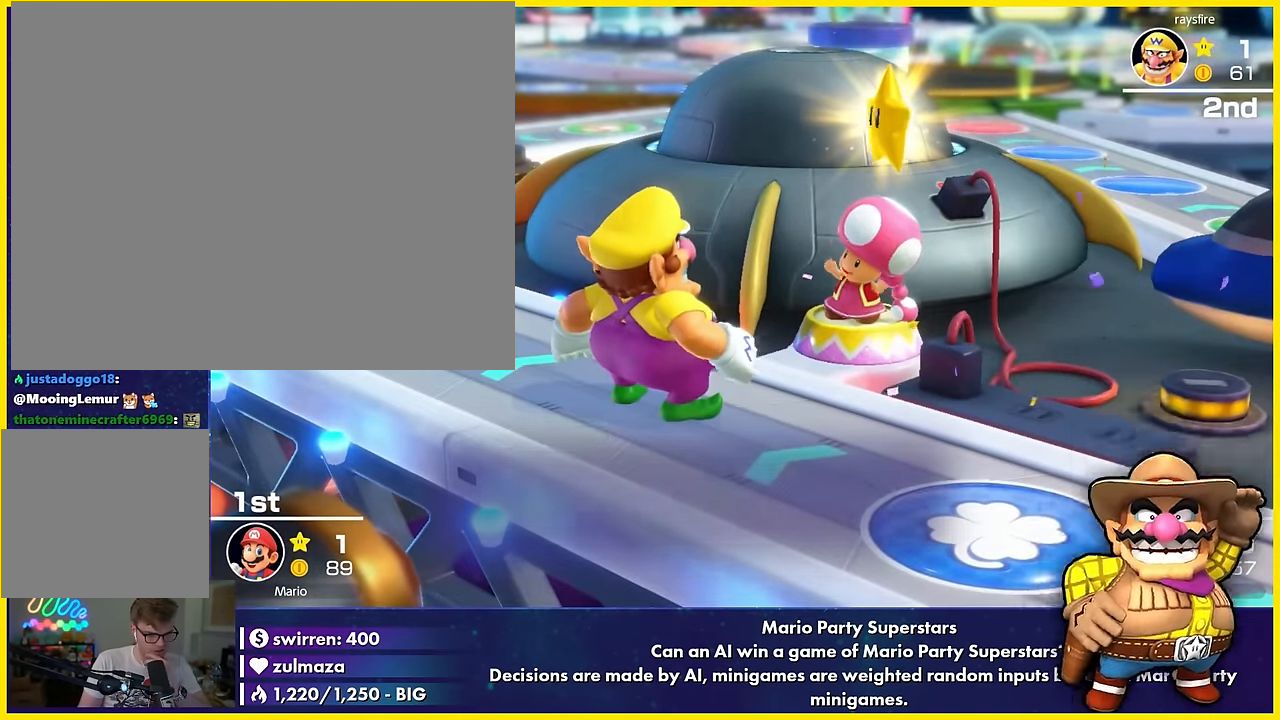
{"buttons": [], "left_stick": "center", "events": []}